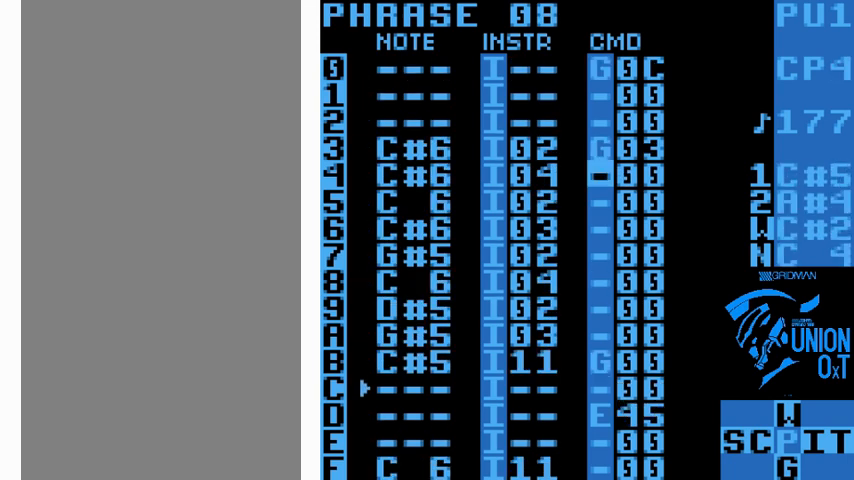
Gameplay with a controller (Nintendo layout); each line is a JSON object with the inputs held at the frame after it. "events" lists button and stick changes between this image and that frame as [ms after this image, input, new state], when the widget could be followed in between. Not read: L3 R3.
{"buttons": ["B"], "events": [[66, "DPAD_DOWN", "down"], [200, "DPAD_DOWN", "up"]]}
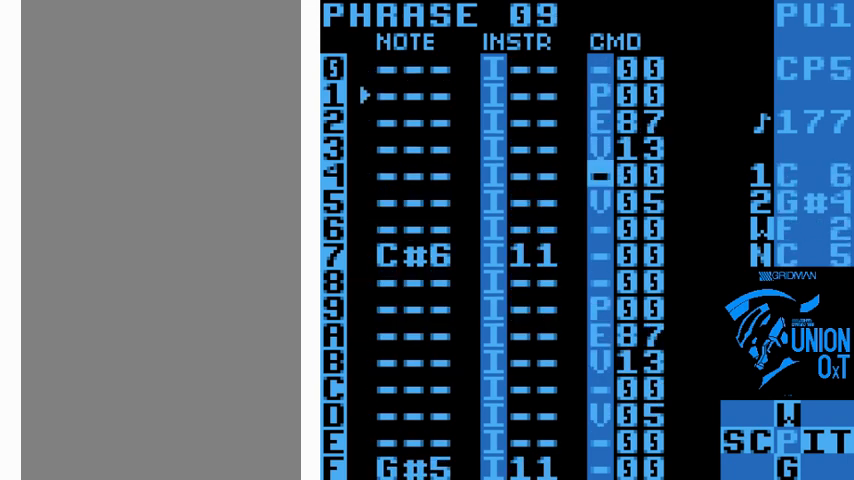
{"buttons": ["B"], "events": []}
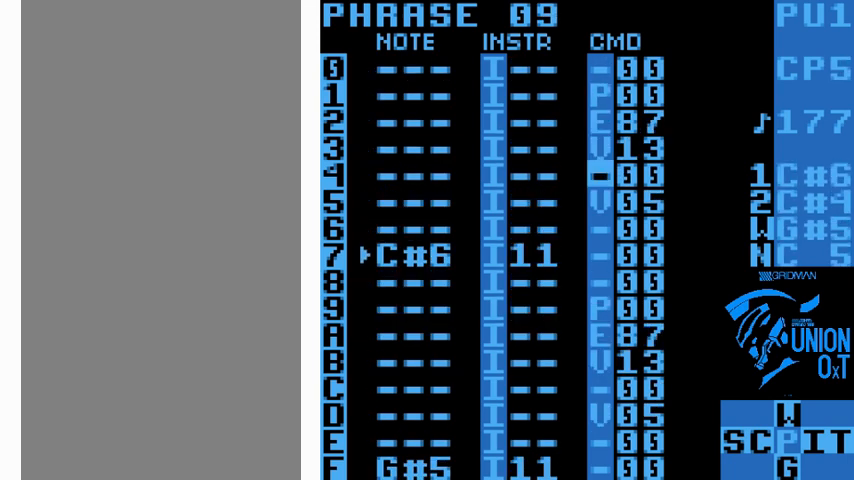
{"buttons": ["B"], "events": []}
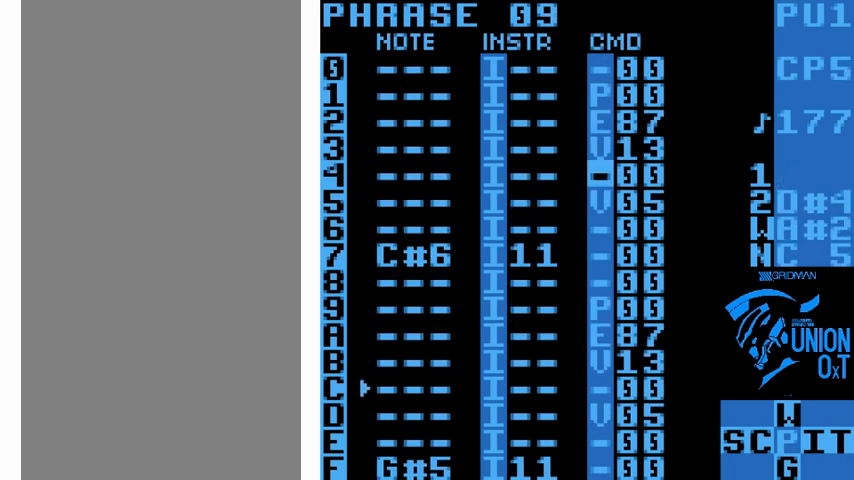
{"buttons": ["B"], "events": [[100, "DPAD_DOWN", "down"], [167, "DPAD_DOWN", "up"]]}
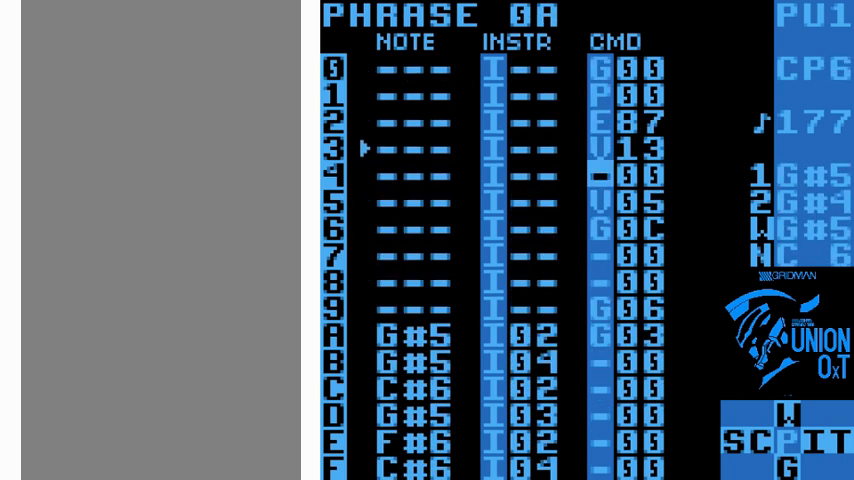
{"buttons": ["B"], "events": []}
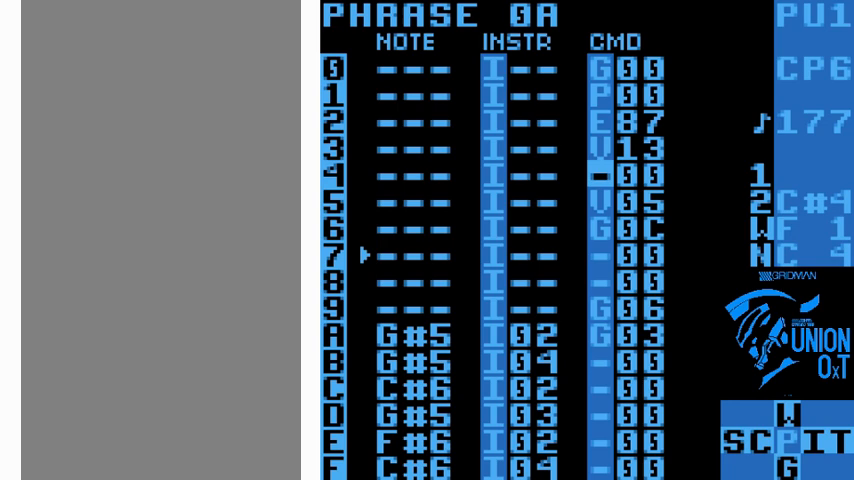
{"buttons": ["B"], "events": []}
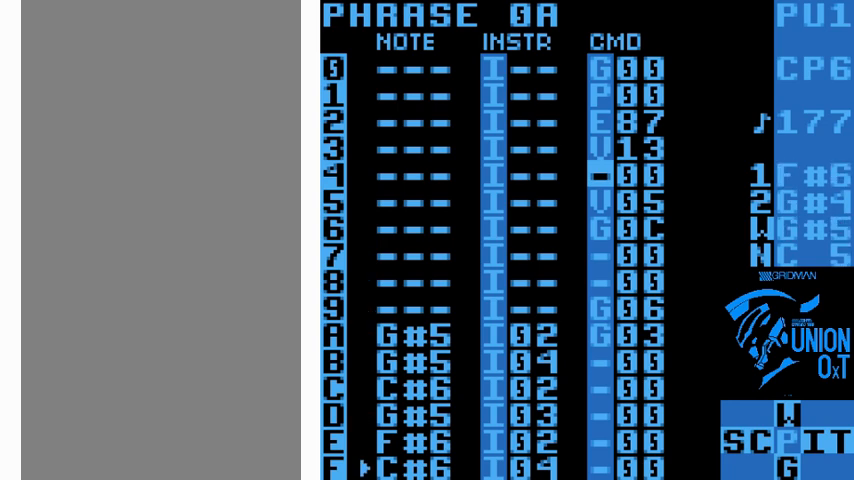
{"buttons": ["B"], "events": [[201, "DPAD_DOWN", "down"], [267, "DPAD_DOWN", "up"]]}
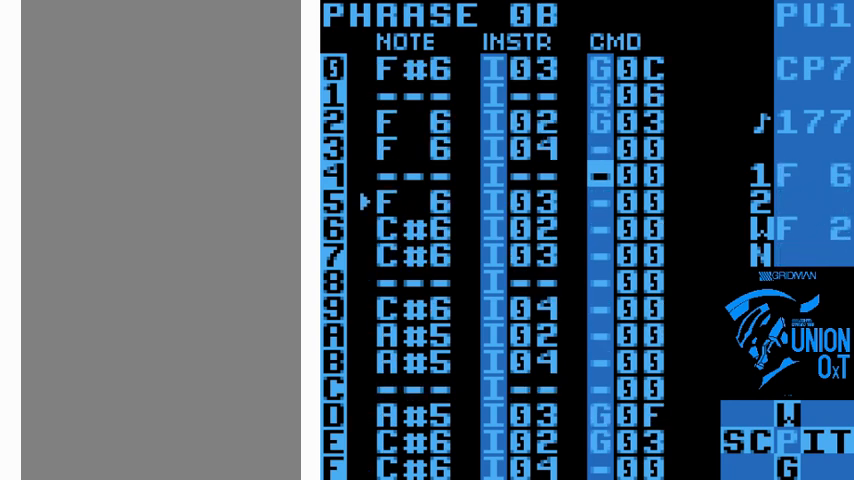
{"buttons": ["B", "DPAD_DOWN"], "events": [[501, "DPAD_DOWN", "down"]]}
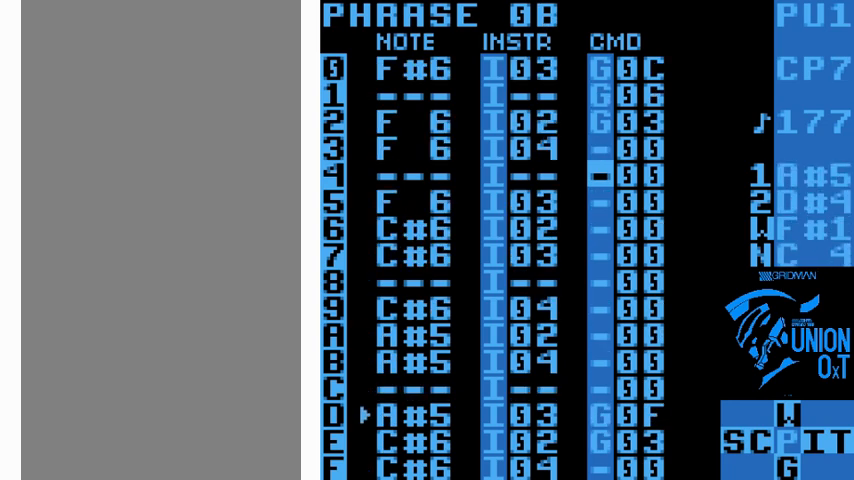
{"buttons": ["B"], "events": [[66, "DPAD_DOWN", "up"]]}
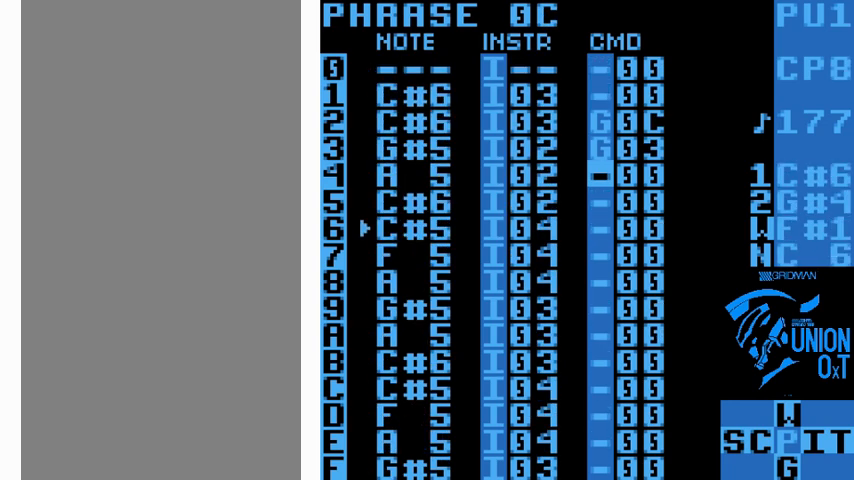
{"buttons": ["B"], "events": []}
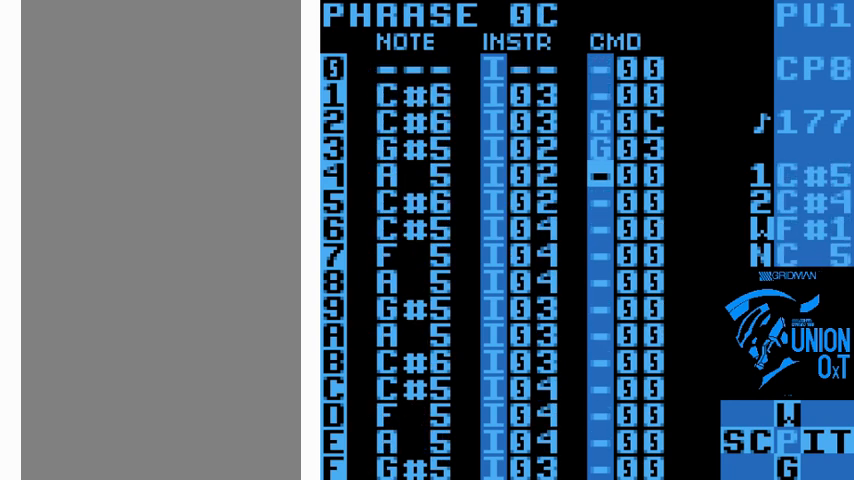
{"buttons": ["B"], "events": [[134, "DPAD_DOWN", "down"], [201, "DPAD_DOWN", "up"]]}
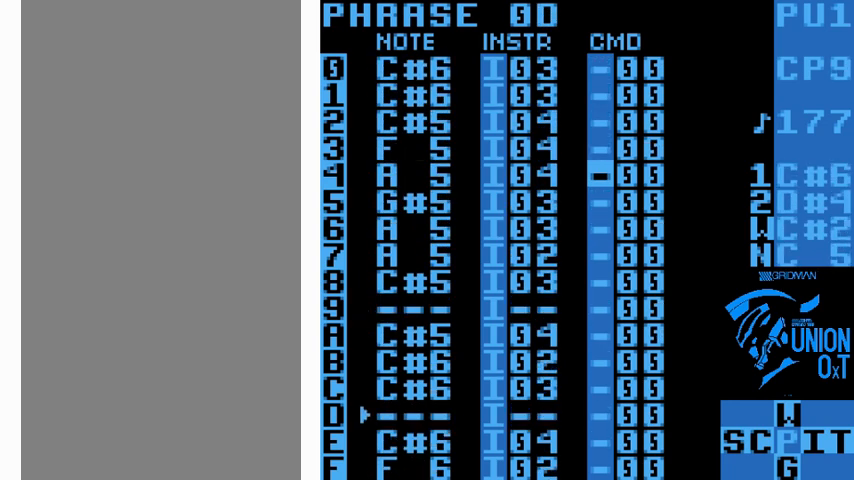
{"buttons": ["B"], "events": [[100, "DPAD_DOWN", "down"], [234, "DPAD_DOWN", "up"]]}
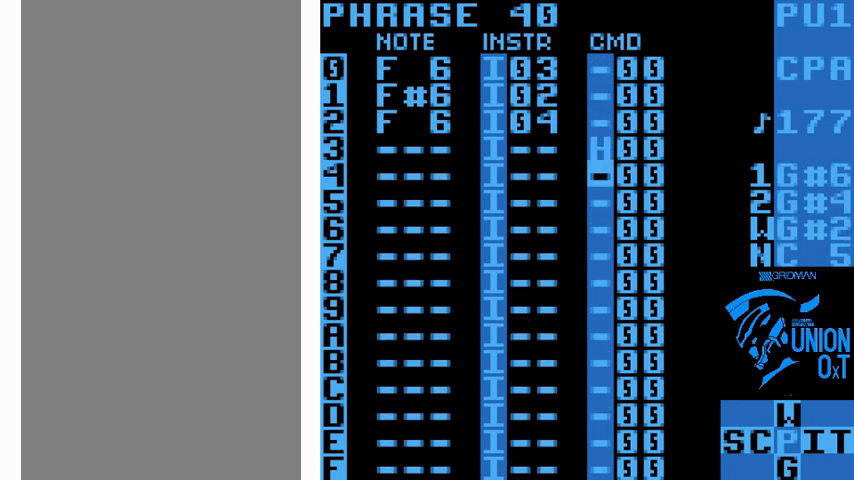
{"buttons": [], "events": [[266, "B", "up"]]}
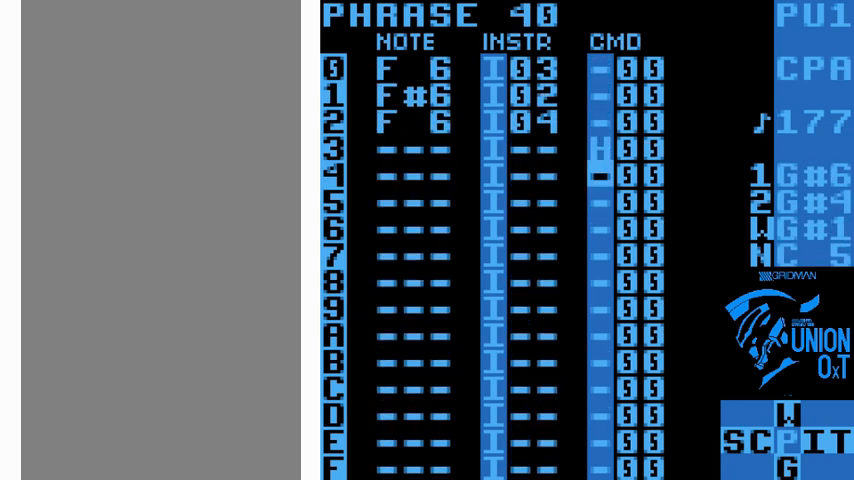
{"buttons": ["SELECT"], "events": [[33, "SELECT", "down"], [100, "DPAD_LEFT", "down"], [234, "DPAD_LEFT", "up"], [434, "DPAD_LEFT", "down"], [501, "DPAD_LEFT", "up"]]}
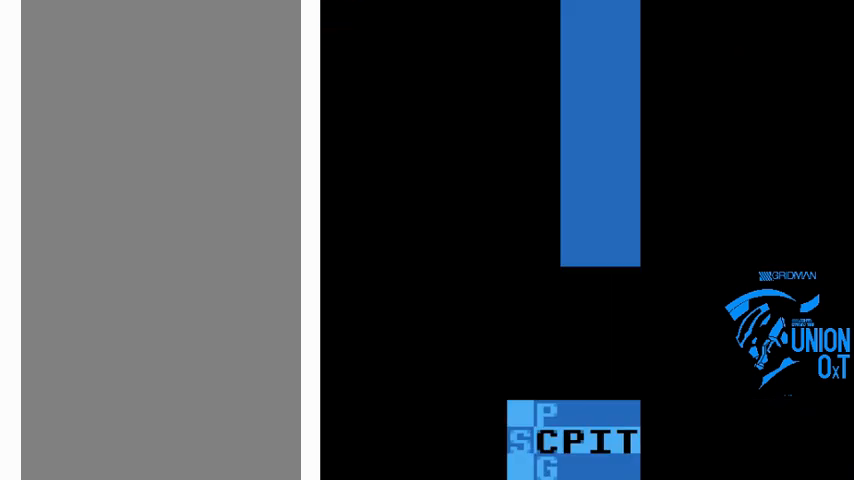
{"buttons": [], "events": [[133, "SELECT", "up"], [333, "DPAD_DOWN", "down"], [400, "DPAD_DOWN", "up"]]}
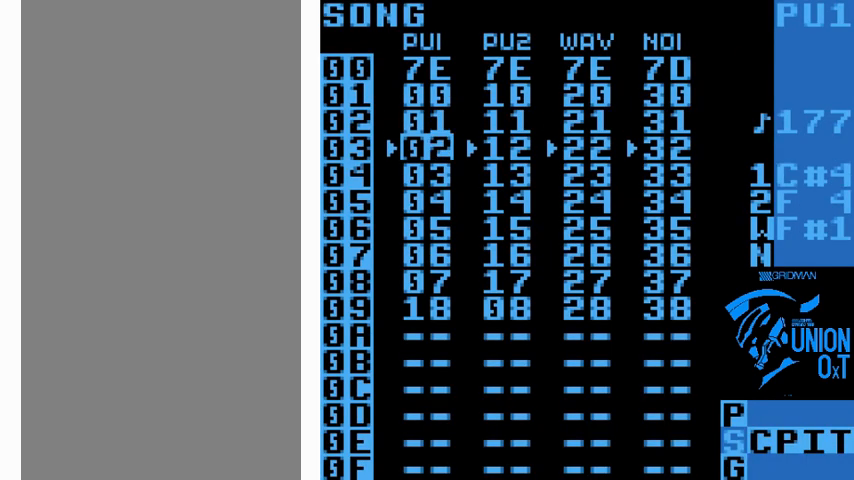
{"buttons": ["DPAD_RIGHT", "SELECT"], "events": [[100, "DPAD_RIGHT", "down"], [234, "DPAD_RIGHT", "up"], [300, "SELECT", "down"], [434, "DPAD_RIGHT", "down"]]}
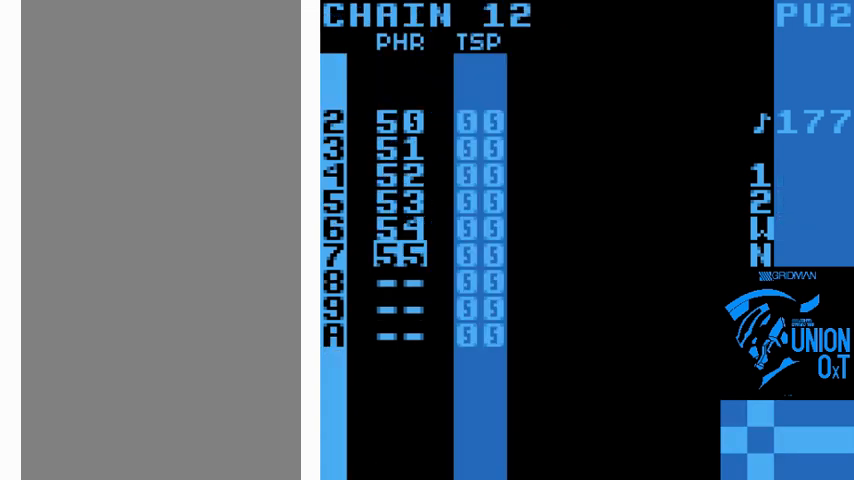
{"buttons": [], "events": [[66, "DPAD_RIGHT", "up"], [66, "SELECT", "up"]]}
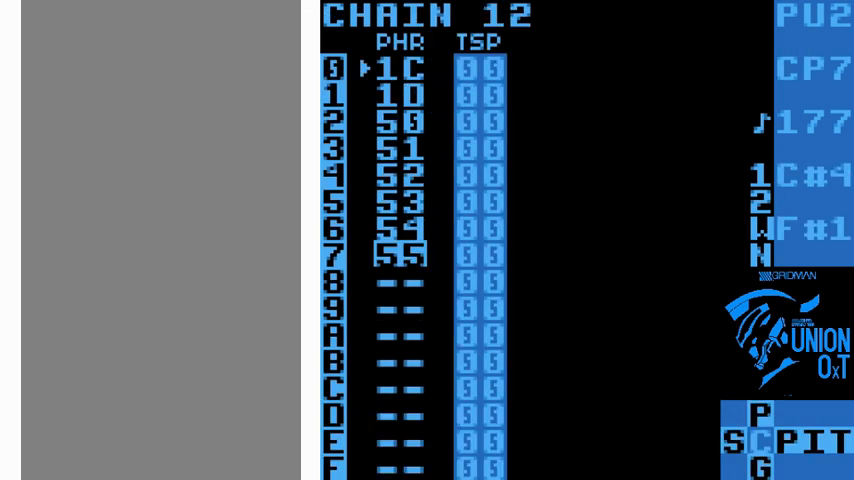
{"buttons": [], "events": [[33, "DPAD_UP", "down"], [500, "DPAD_UP", "up"]]}
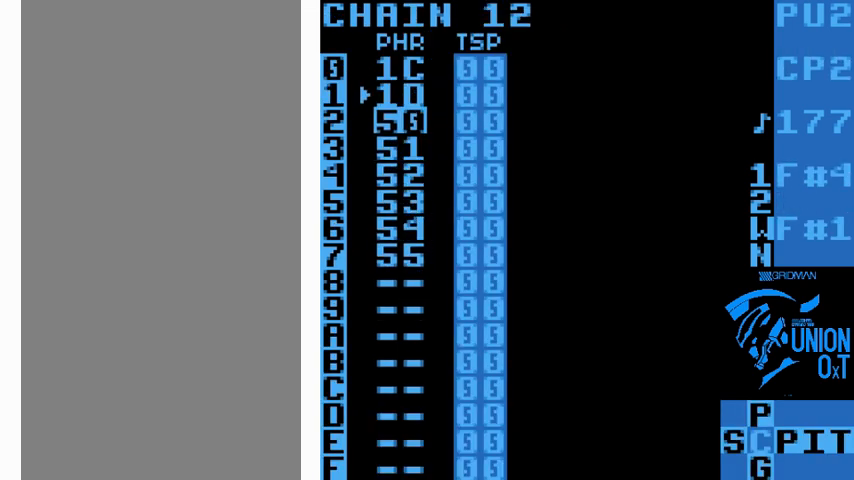
{"buttons": ["SELECT"], "events": [[468, "SELECT", "down"]]}
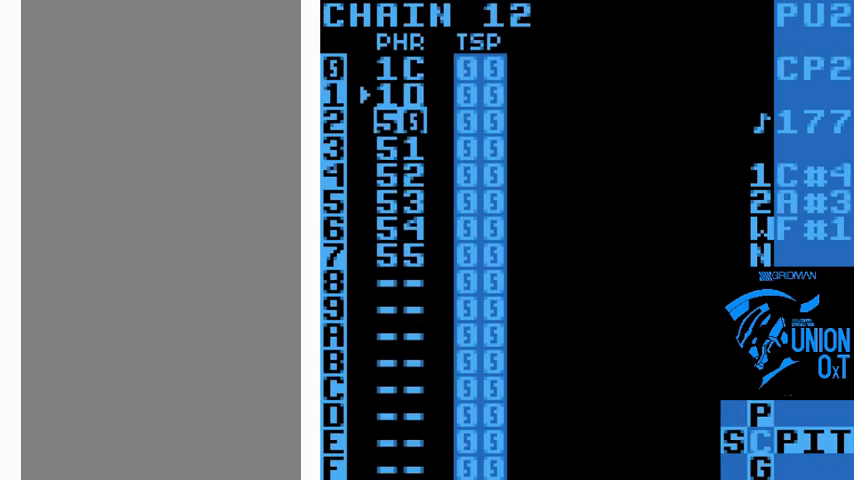
{"buttons": ["SELECT"], "events": [[300, "DPAD_RIGHT", "down"], [501, "DPAD_RIGHT", "up"]]}
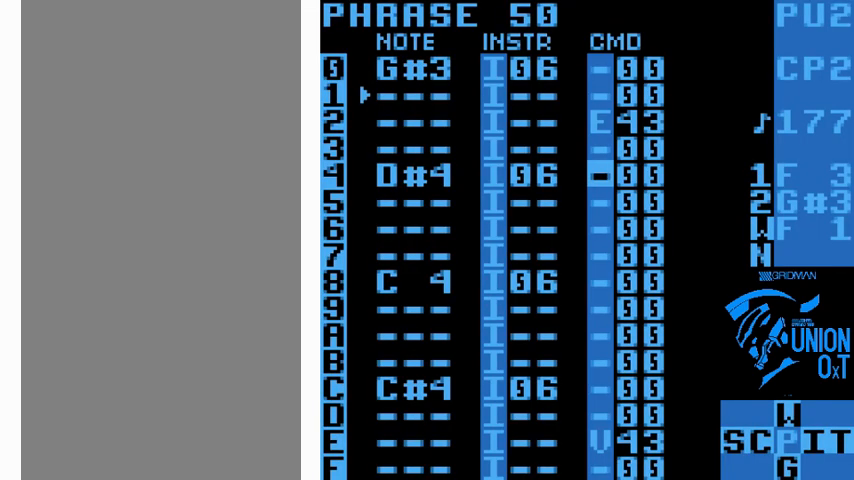
{"buttons": ["B"], "events": [[66, "SELECT", "up"], [467, "B", "down"]]}
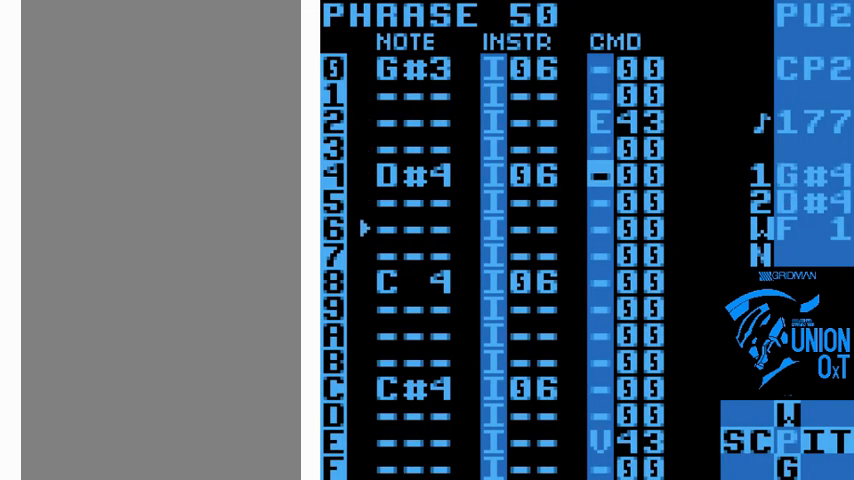
{"buttons": ["B"], "events": []}
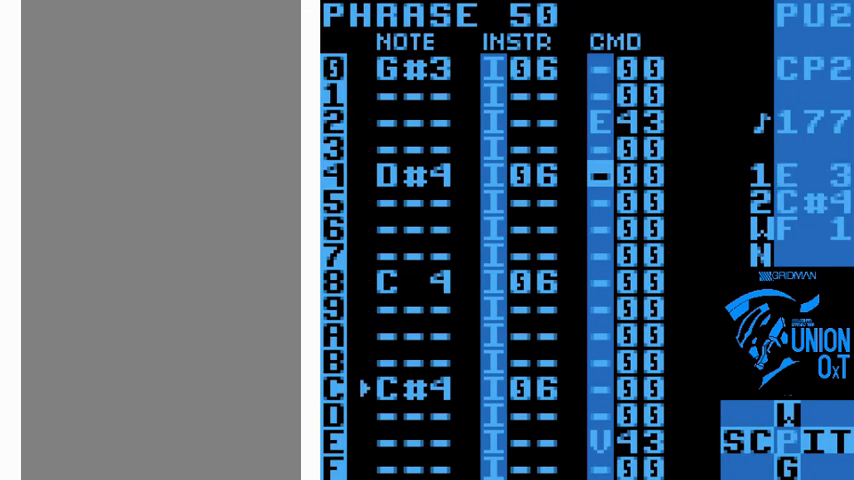
{"buttons": ["B"], "events": [[201, "DPAD_DOWN", "down"], [267, "DPAD_DOWN", "up"]]}
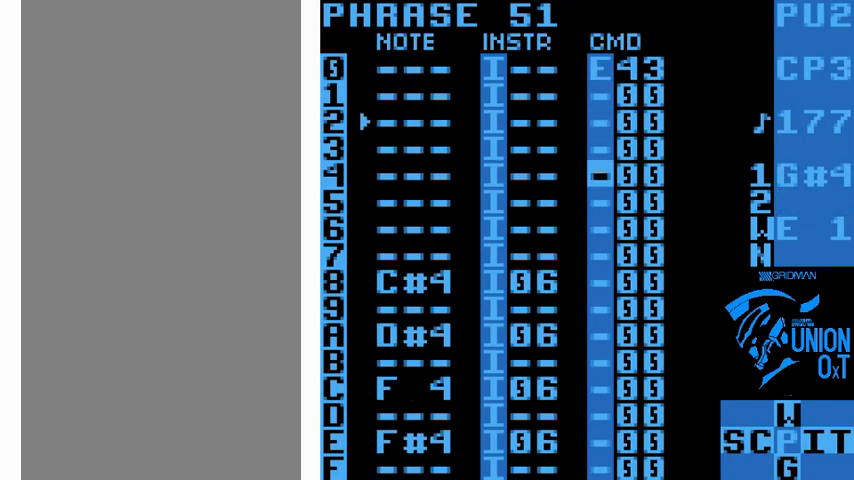
{"buttons": ["B"], "events": []}
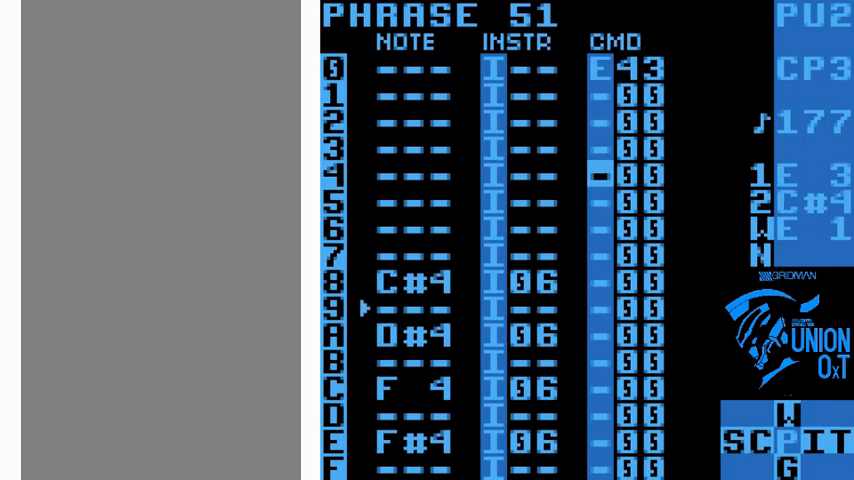
{"buttons": ["B"], "events": []}
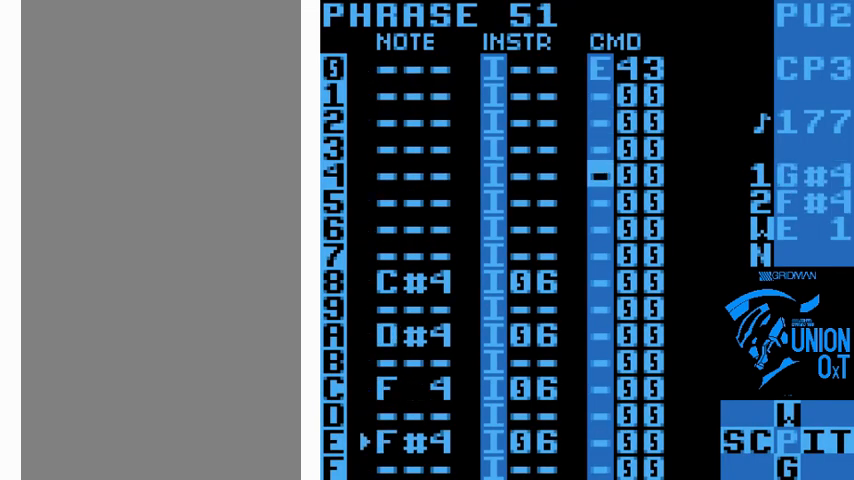
{"buttons": ["B"], "events": [[33, "DPAD_DOWN", "down"], [167, "DPAD_DOWN", "up"]]}
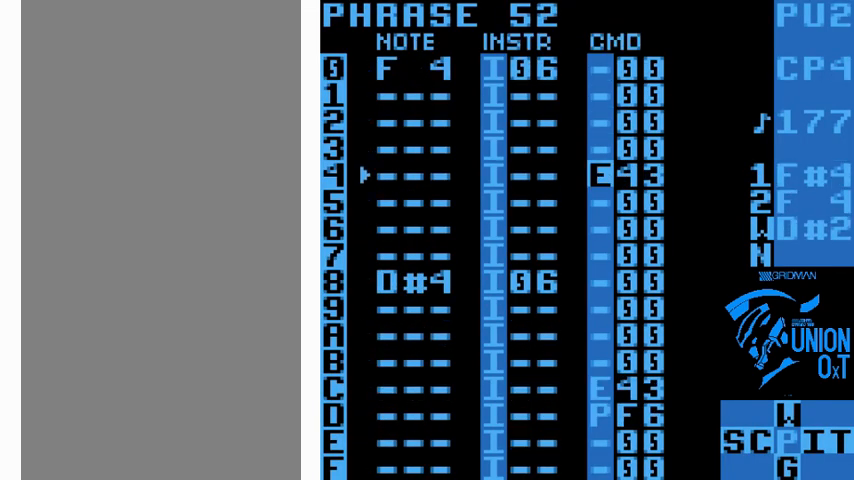
{"buttons": ["B"], "events": []}